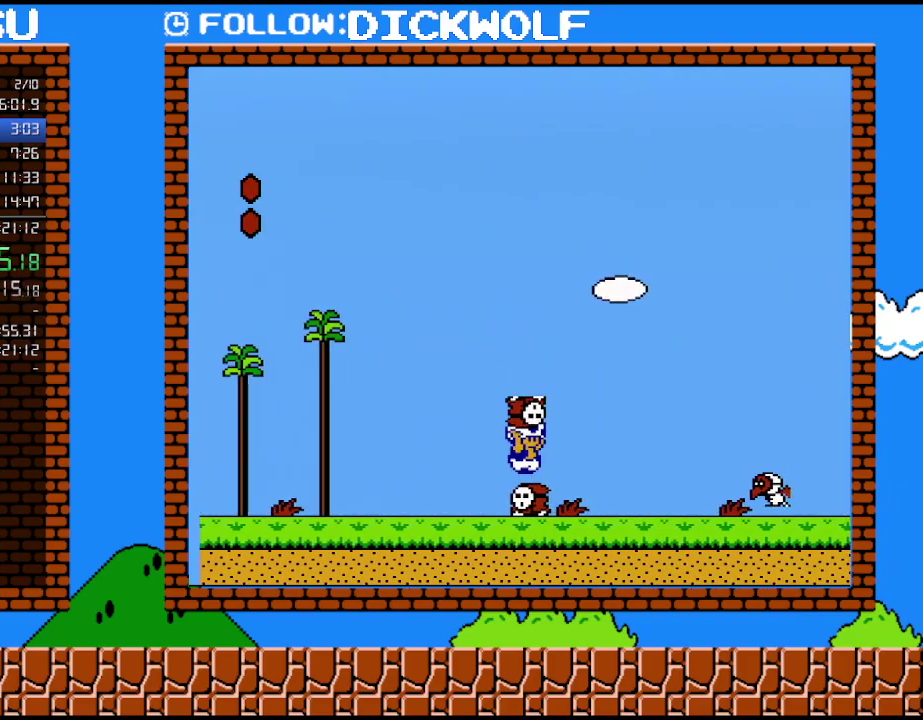
Gameplay with a controller (Nintendo layout); each line is a JSON object with the inputs held at the frame after it. "events" lists button and stick changes between this image and that frame as [ms after this image, input, new state], when the widget could be followed in between. Not read: L3 R3.
{"buttons": ["A", "B", "DPAD_RIGHT"], "events": [[17, "A", "down"], [200, "A", "up"], [267, "A", "down"]]}
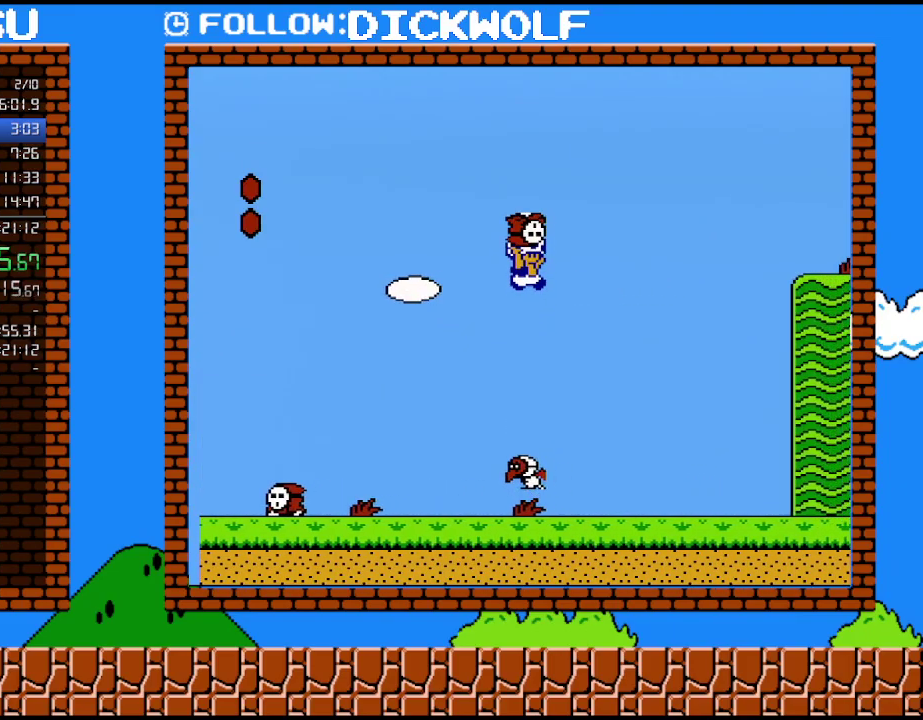
{"buttons": ["B", "DPAD_RIGHT"], "events": [[100, "A", "up"]]}
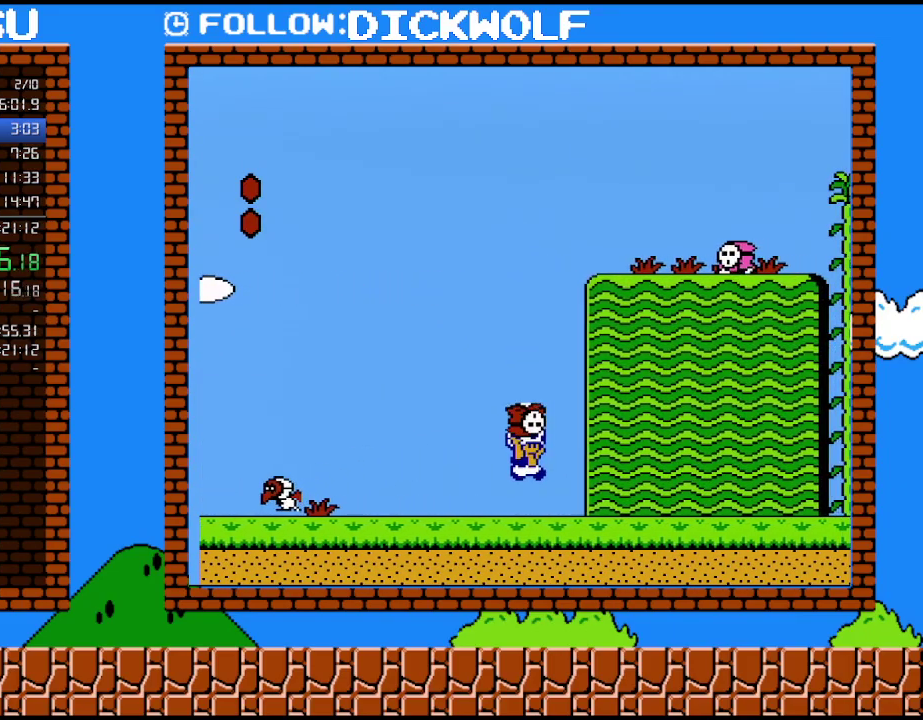
{"buttons": ["B", "DPAD_RIGHT"], "events": []}
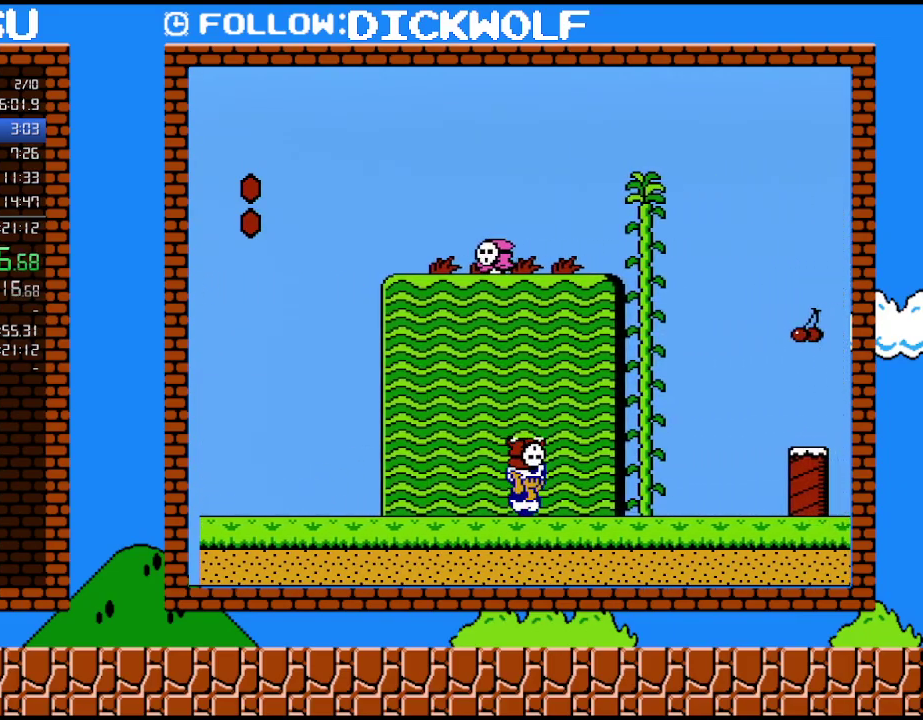
{"buttons": ["A", "B", "DPAD_RIGHT"], "events": [[383, "A", "down"]]}
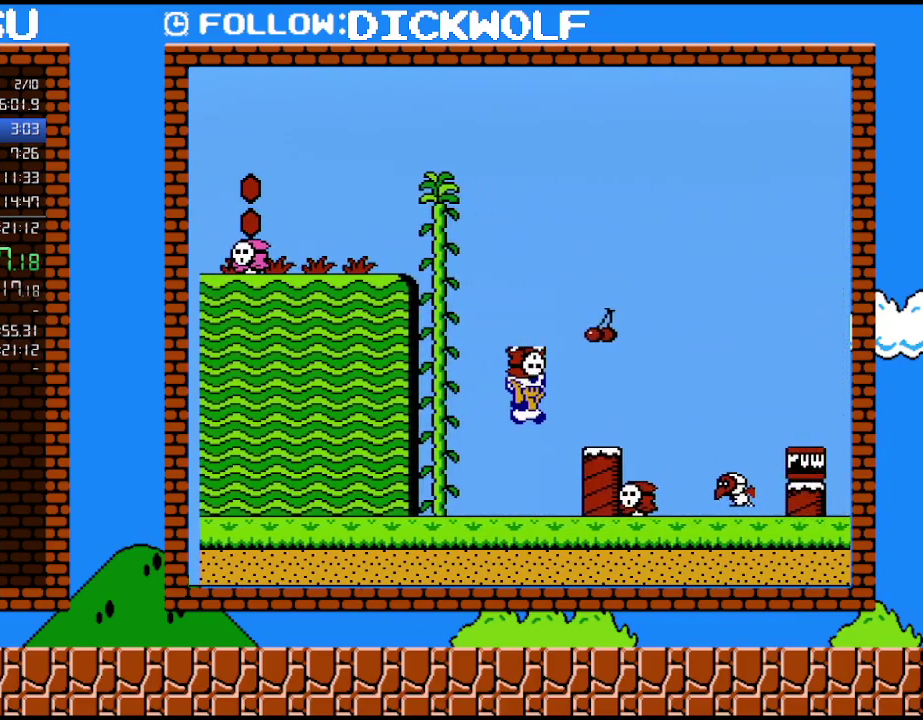
{"buttons": ["B", "DPAD_RIGHT"], "events": [[50, "A", "up"], [300, "A", "down"], [400, "A", "up"]]}
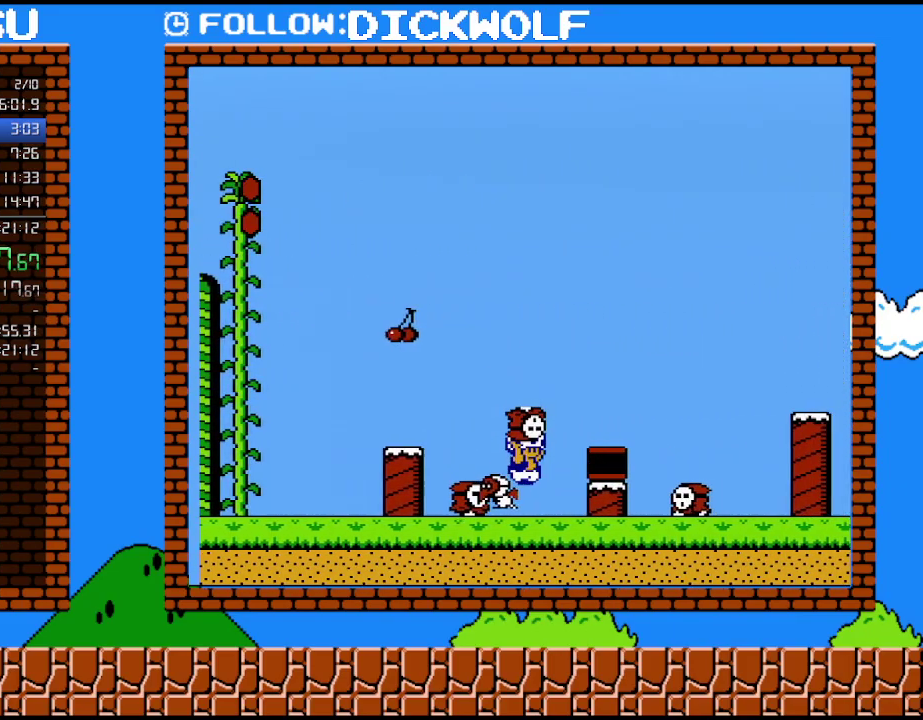
{"buttons": ["A", "B", "DPAD_RIGHT"], "events": [[133, "A", "down"], [300, "A", "up"], [383, "A", "down"]]}
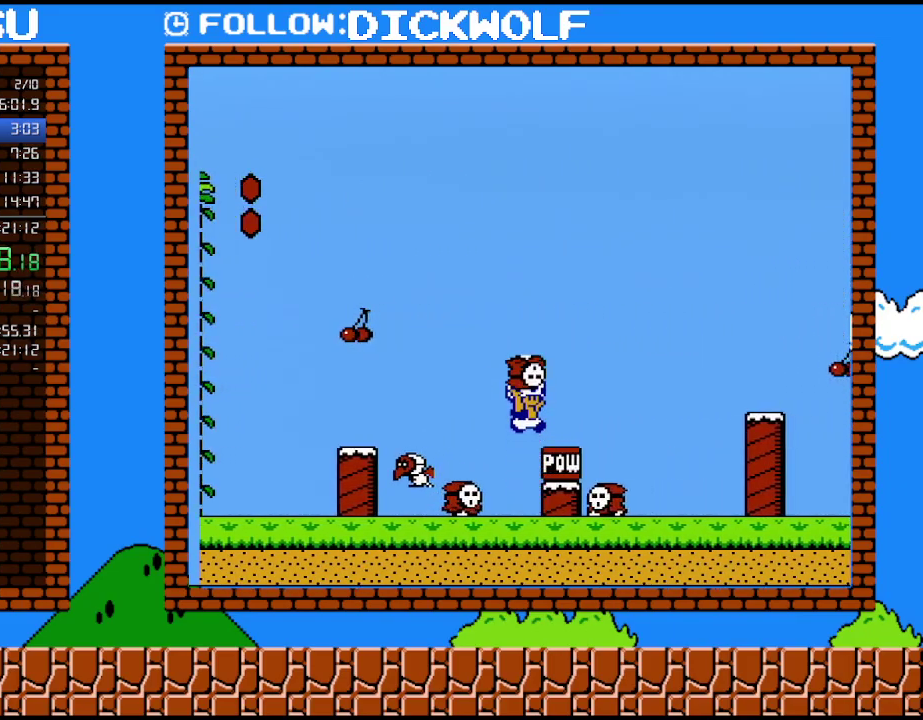
{"buttons": ["B", "DPAD_RIGHT"], "events": [[17, "A", "up"], [300, "A", "down"], [483, "A", "up"]]}
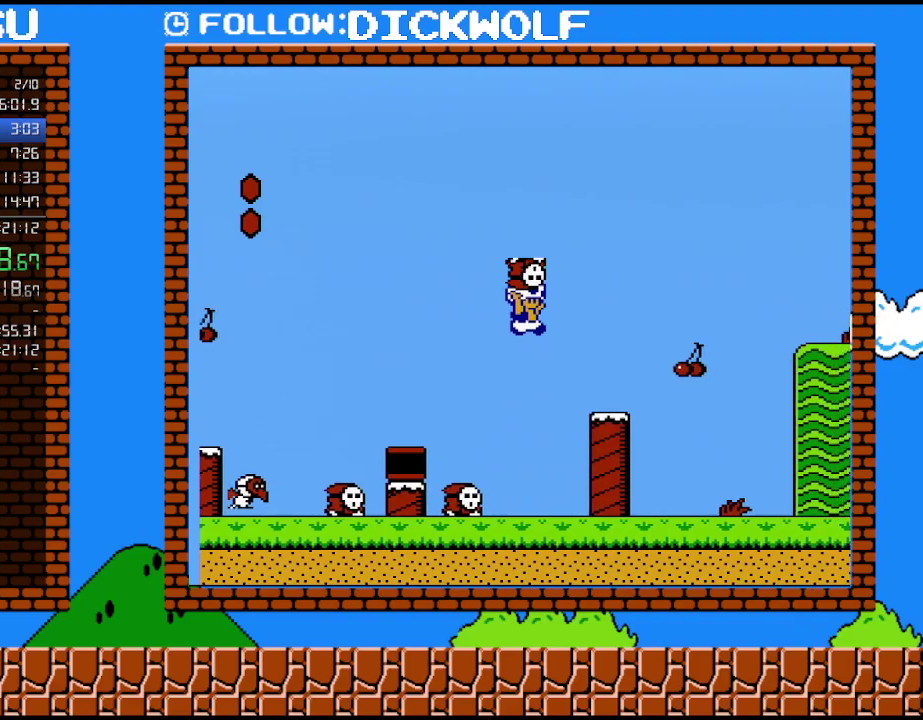
{"buttons": ["A", "B", "DPAD_RIGHT"], "events": [[333, "A", "down"]]}
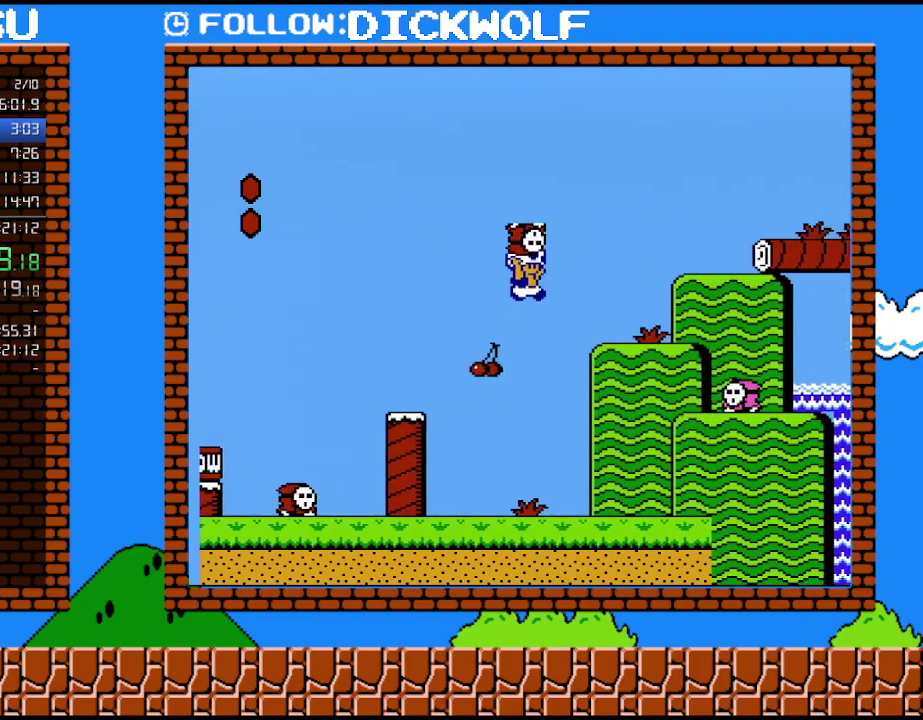
{"buttons": ["A", "B", "DPAD_RIGHT"], "events": [[83, "A", "up"], [350, "A", "down"]]}
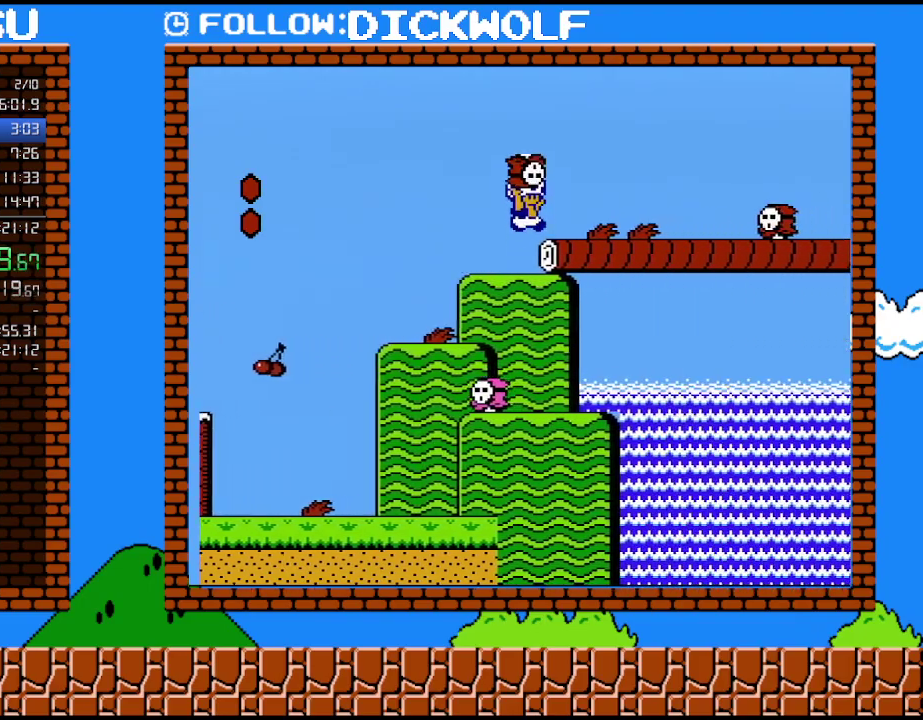
{"buttons": ["A", "B", "DPAD_RIGHT"], "events": [[117, "A", "up"], [333, "A", "down"]]}
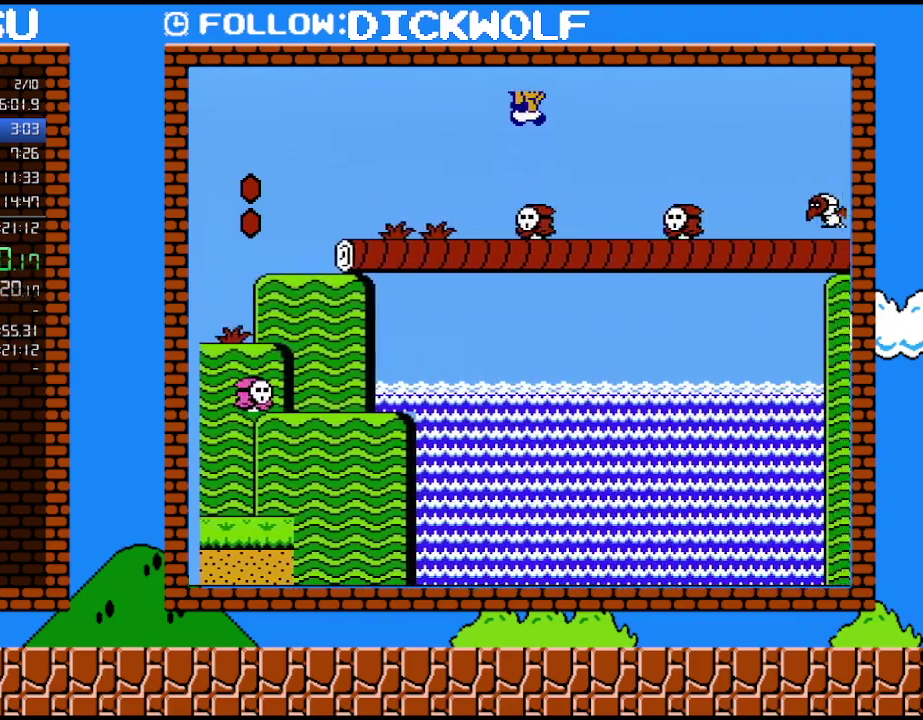
{"buttons": ["A", "B", "DPAD_RIGHT"], "events": [[83, "A", "up"], [400, "A", "down"]]}
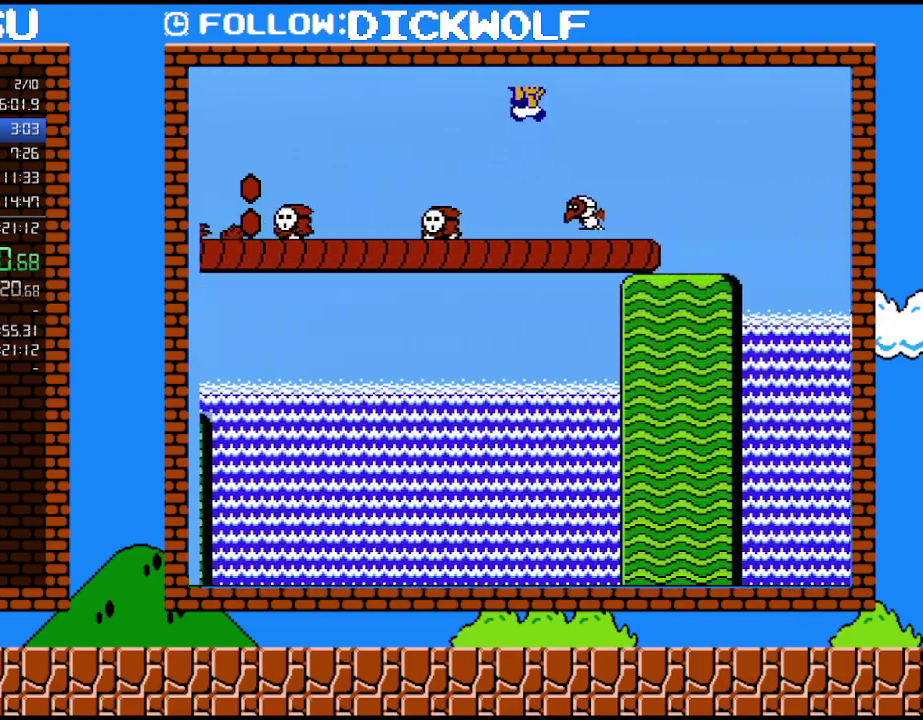
{"buttons": ["B", "DPAD_RIGHT"], "events": [[17, "A", "up"]]}
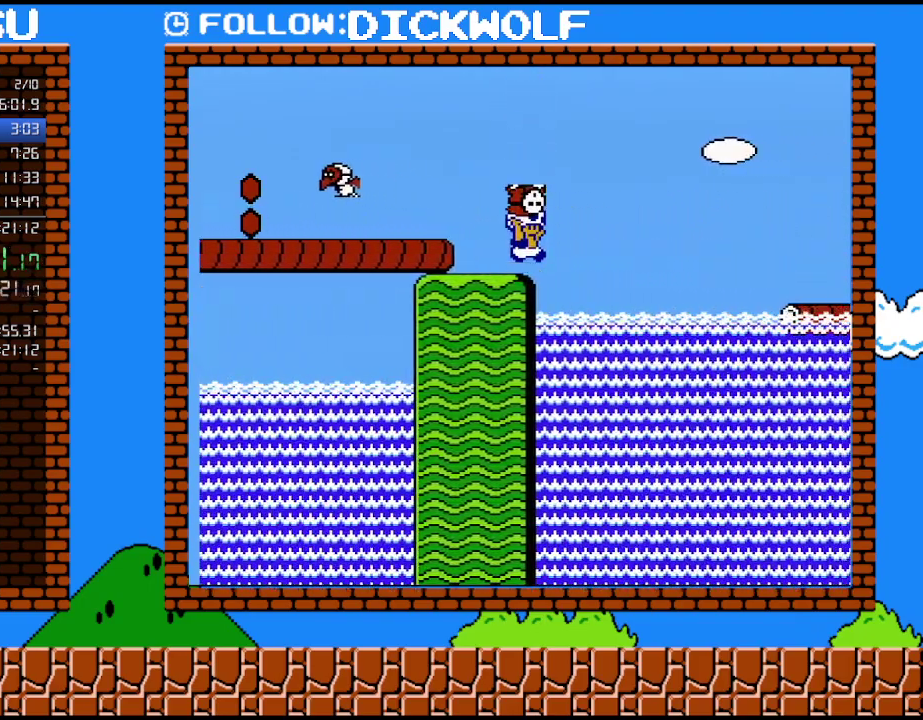
{"buttons": ["B", "DPAD_RIGHT"], "events": [[83, "A", "down"], [350, "A", "up"]]}
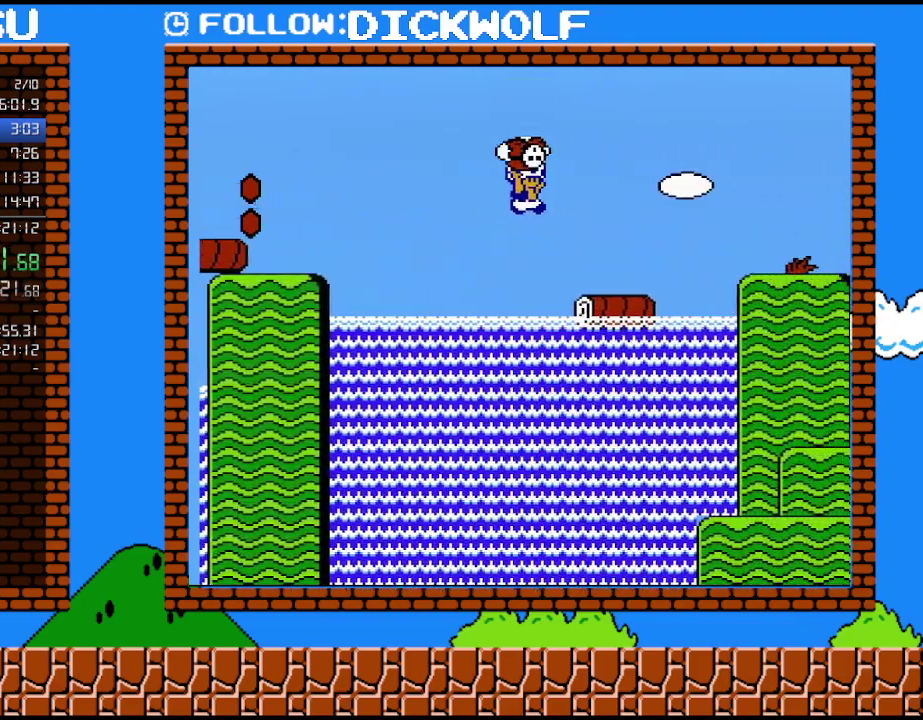
{"buttons": ["B", "DPAD_RIGHT"], "events": [[300, "A", "down"], [417, "A", "up"]]}
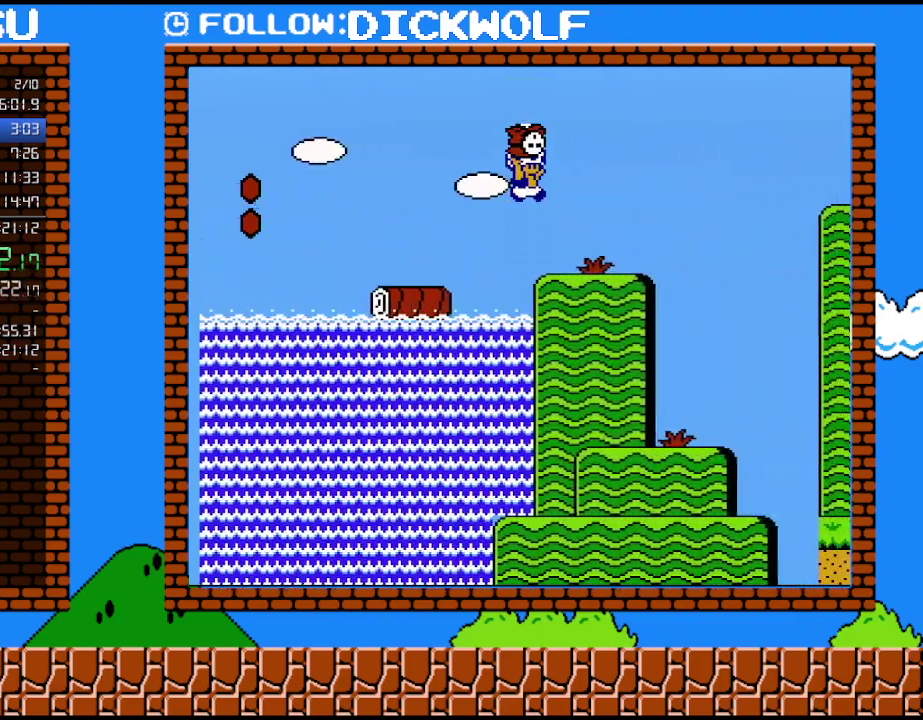
{"buttons": ["A", "B", "DPAD_RIGHT"], "events": [[300, "A", "down"]]}
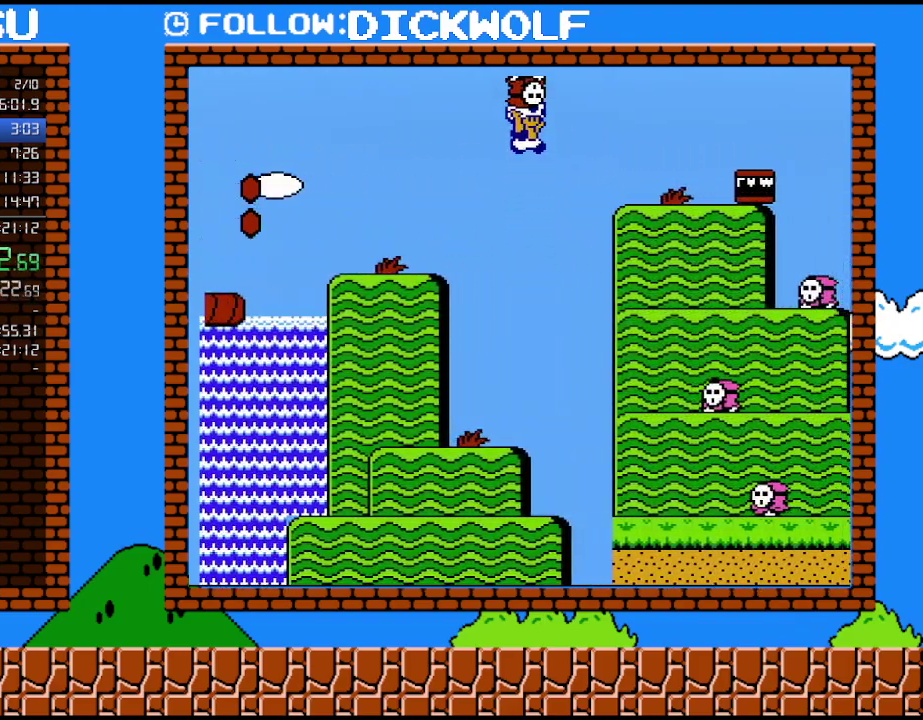
{"buttons": ["A", "B", "DPAD_RIGHT"], "events": [[233, "A", "up"], [400, "A", "down"]]}
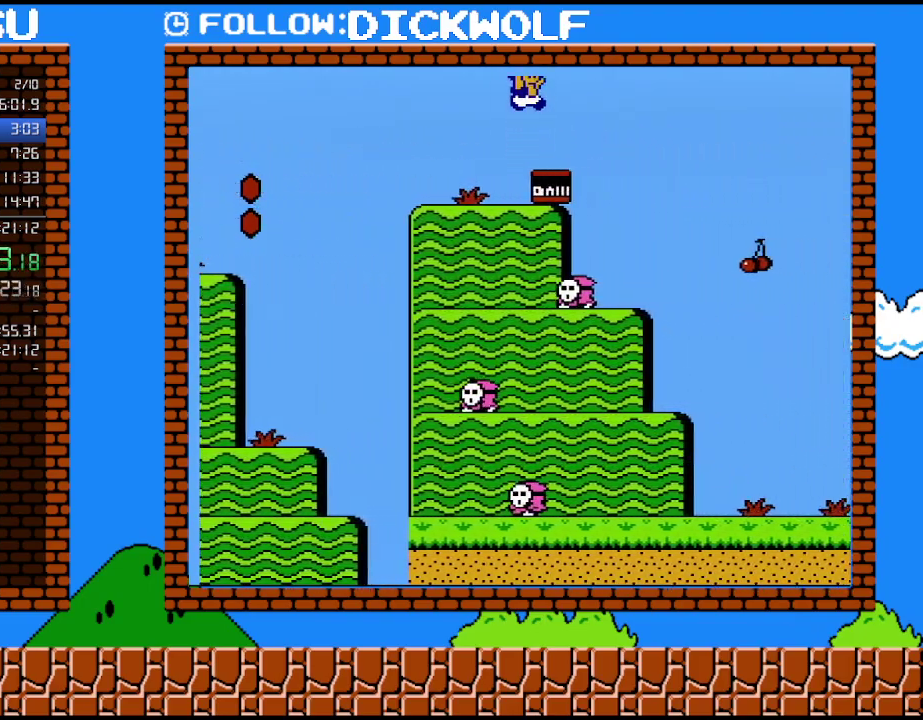
{"buttons": ["B", "DPAD_RIGHT"], "events": [[83, "A", "up"]]}
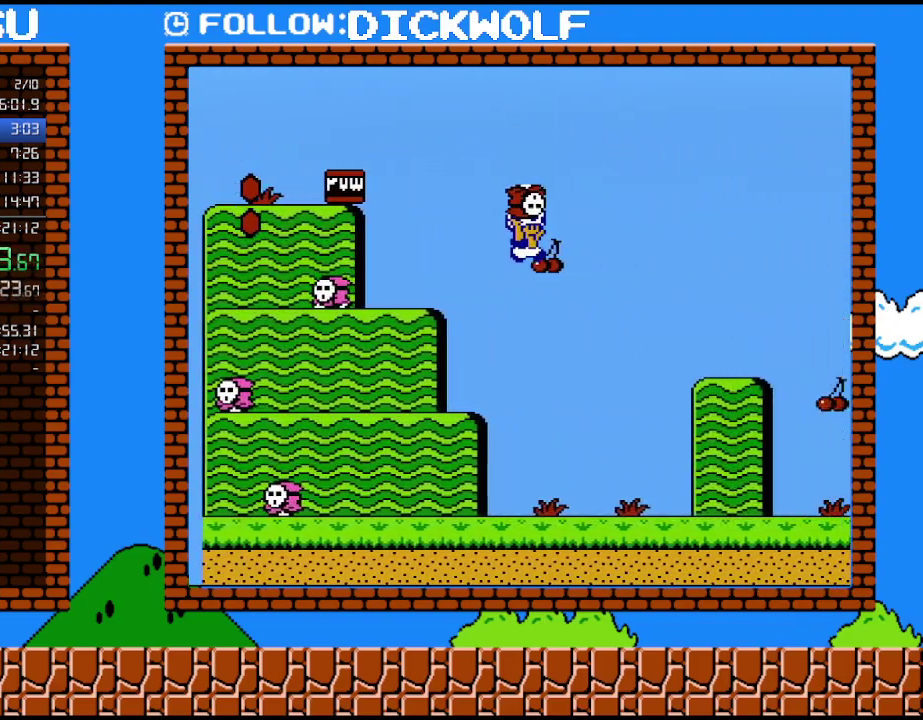
{"buttons": ["B", "DPAD_RIGHT"], "events": []}
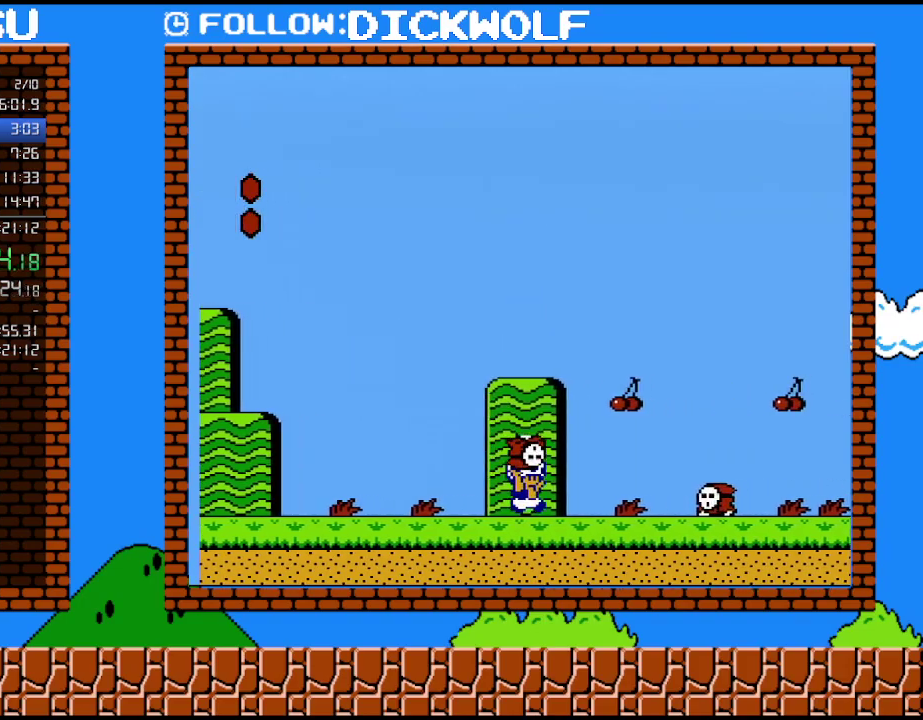
{"buttons": ["A", "B", "DPAD_RIGHT"], "events": [[200, "A", "down"]]}
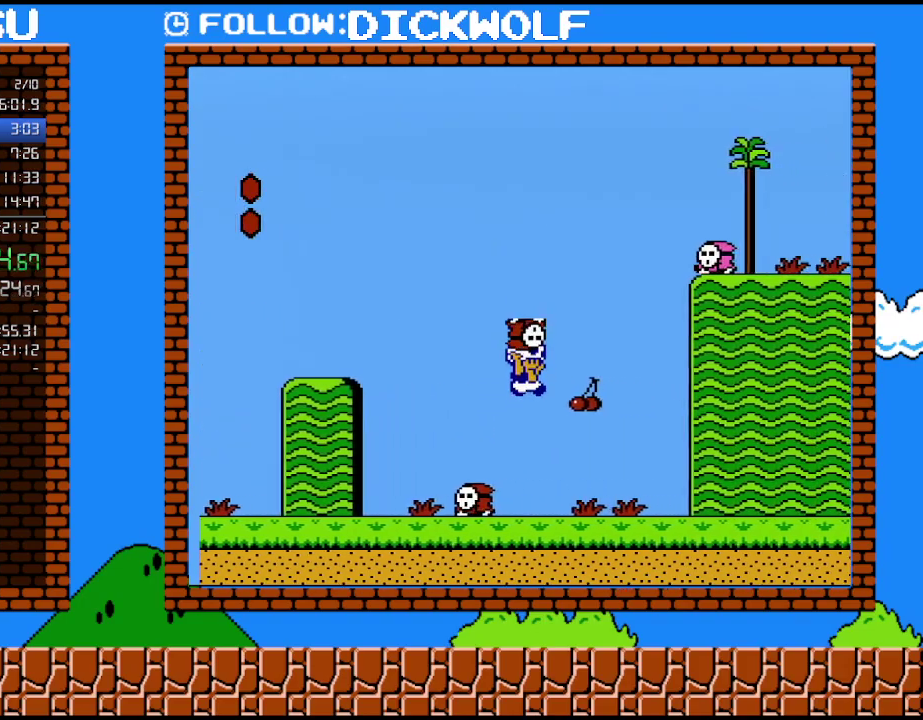
{"buttons": ["B", "DPAD_RIGHT"], "events": [[200, "A", "up"]]}
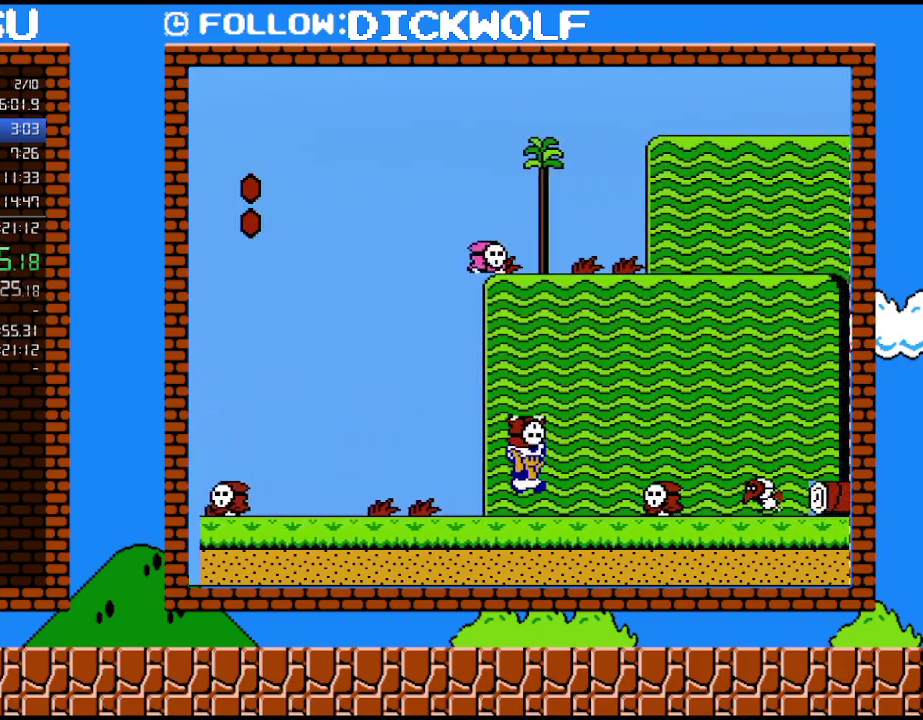
{"buttons": ["B", "DPAD_RIGHT"], "events": [[50, "A", "down"], [333, "A", "up"], [350, "B", "up"], [450, "B", "down"]]}
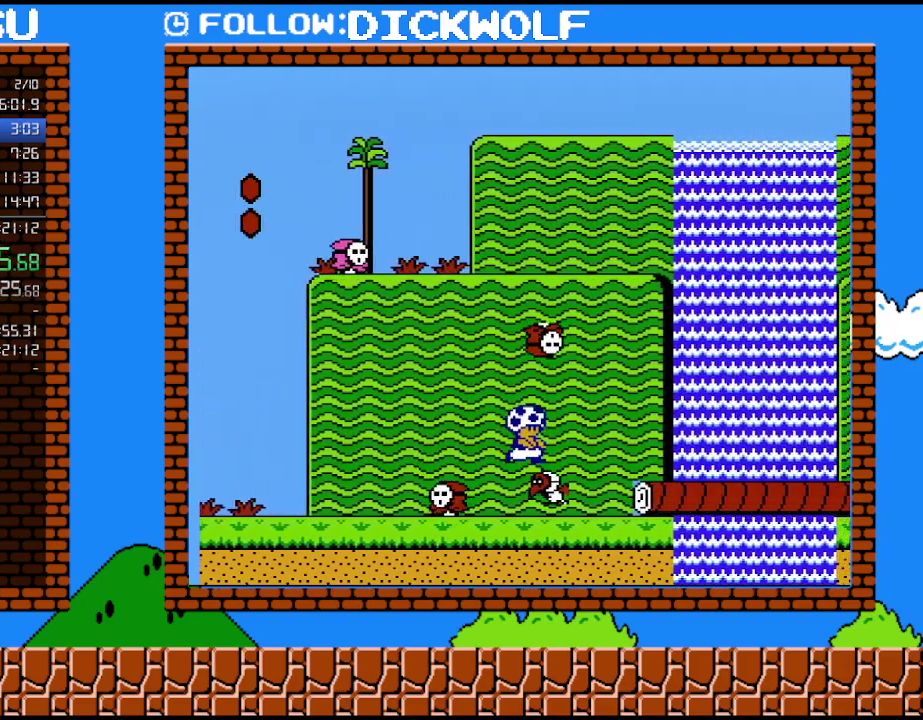
{"buttons": ["B"], "events": [[17, "B", "up"], [17, "DPAD_RIGHT", "up"], [150, "B", "down"]]}
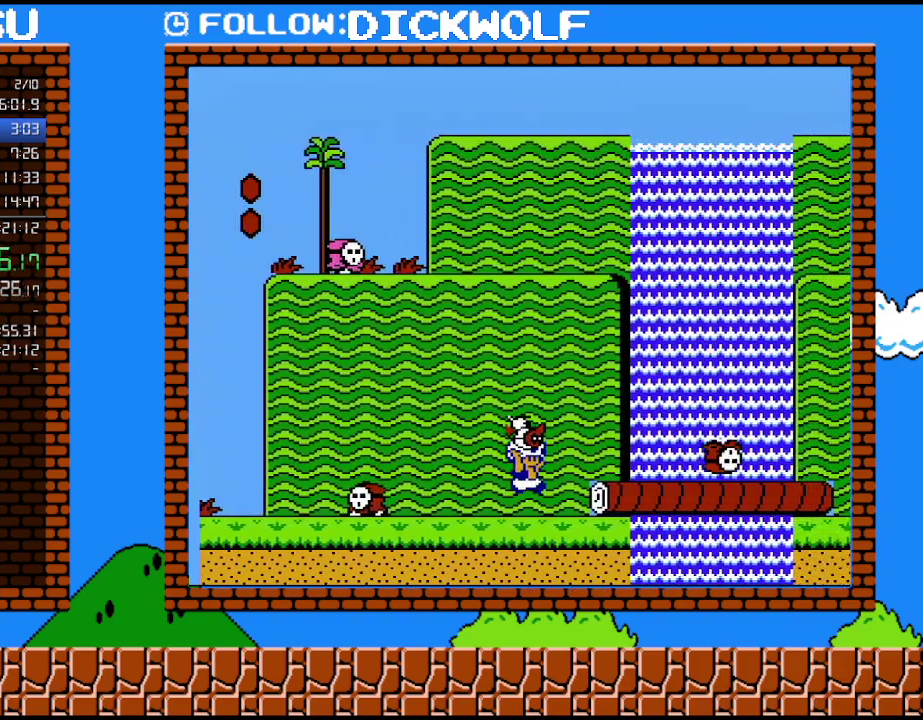
{"buttons": ["B", "DPAD_RIGHT"], "events": [[50, "A", "down"], [67, "DPAD_RIGHT", "down"], [133, "A", "up"]]}
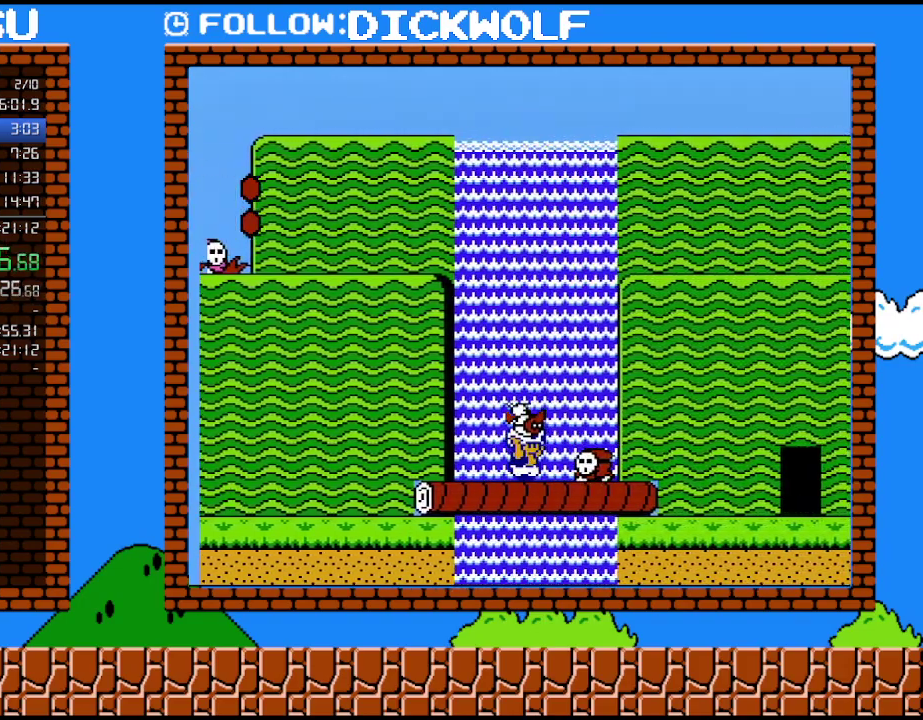
{"buttons": ["A", "B", "DPAD_RIGHT"], "events": [[167, "A", "down"], [333, "A", "up"], [383, "A", "down"]]}
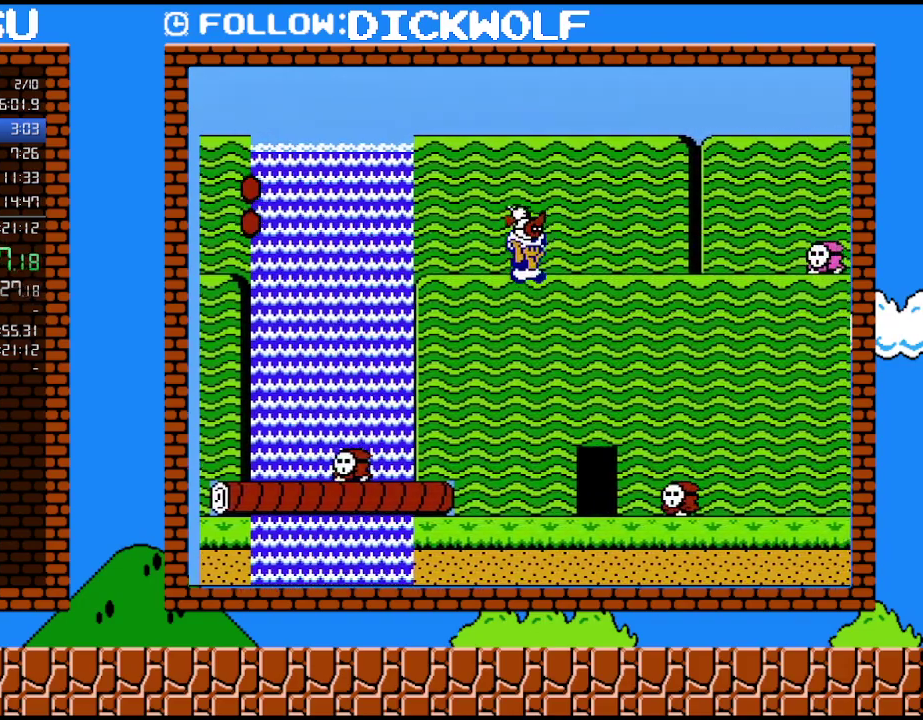
{"buttons": ["A", "B", "DPAD_RIGHT"], "events": [[267, "A", "up"], [417, "A", "down"]]}
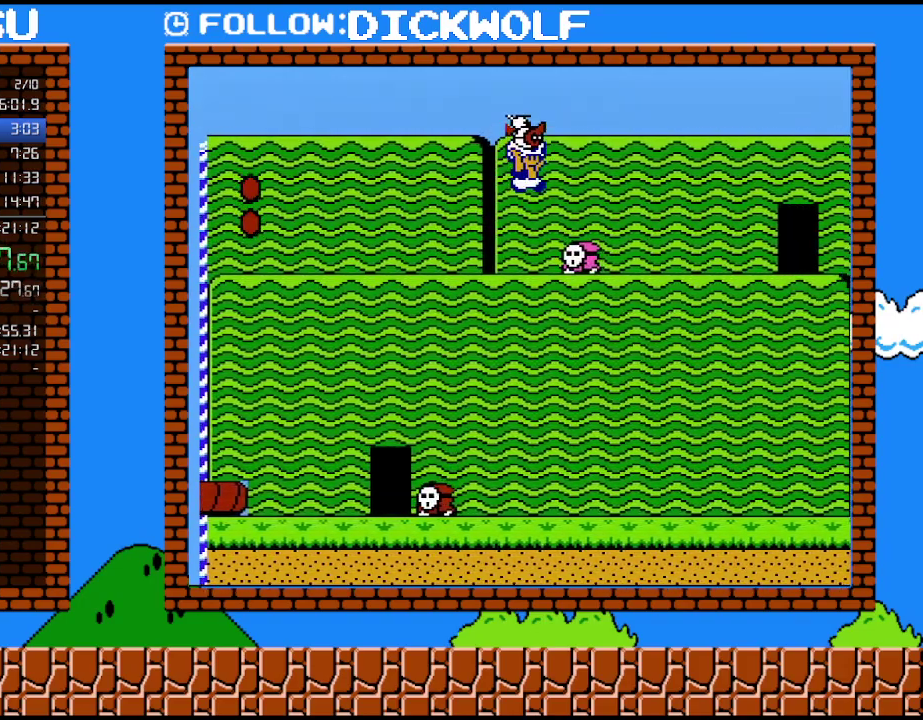
{"buttons": ["B", "DPAD_RIGHT"], "events": [[50, "A", "up"]]}
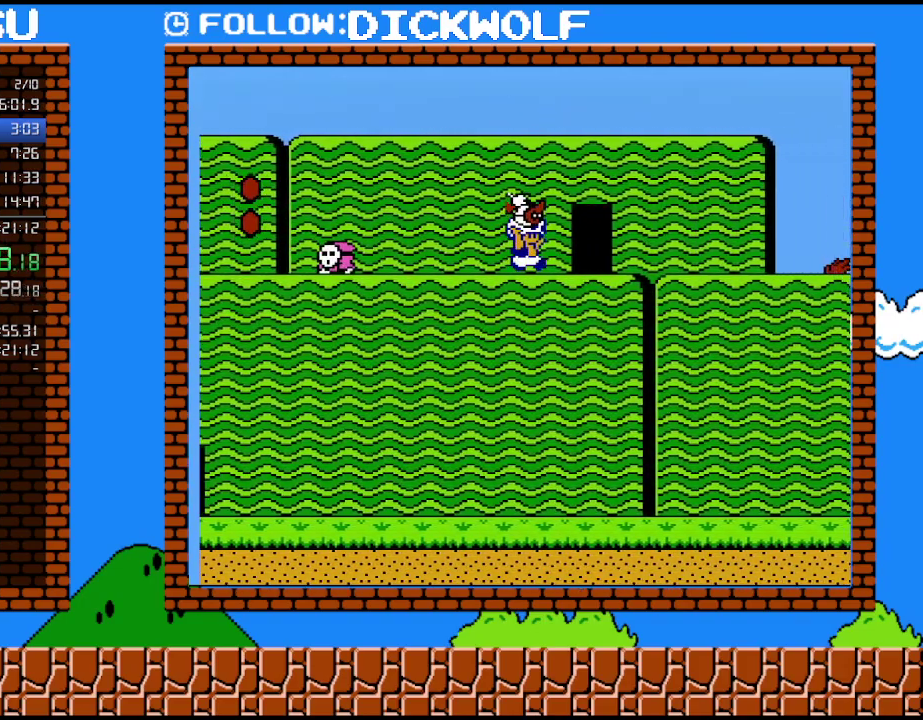
{"buttons": [], "events": [[167, "B", "up"], [483, "DPAD_RIGHT", "up"]]}
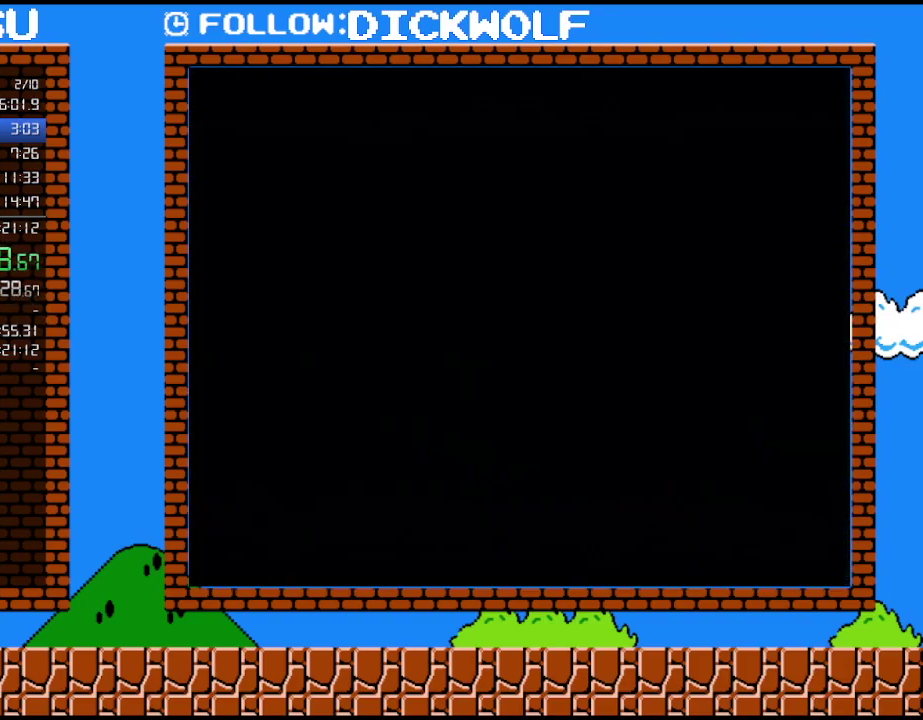
{"buttons": ["B", "DPAD_LEFT"], "events": [[17, "B", "down"], [167, "DPAD_LEFT", "down"]]}
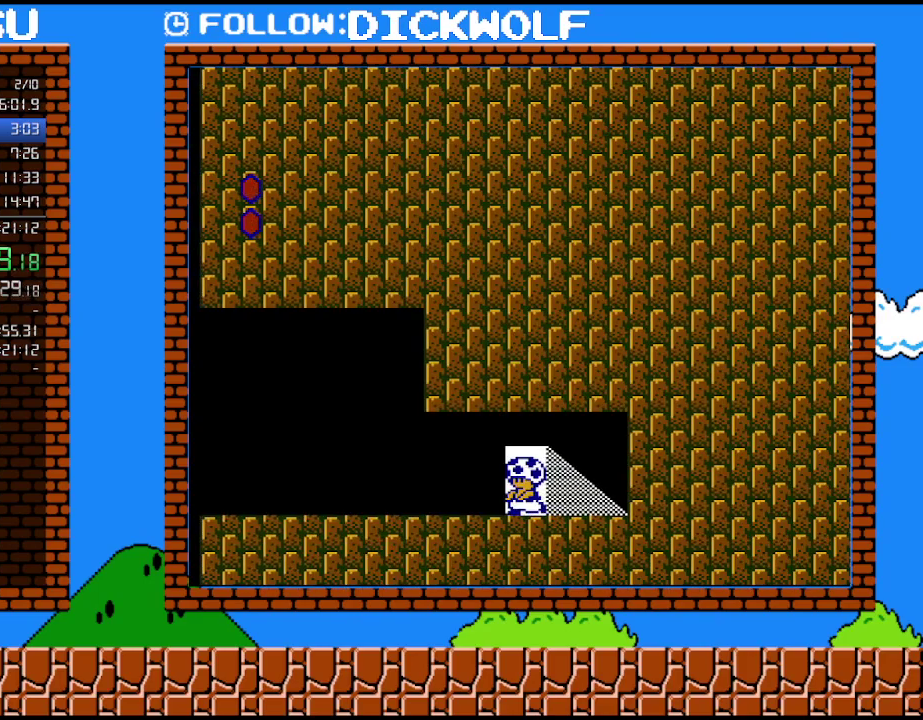
{"buttons": ["B", "DPAD_LEFT"], "events": []}
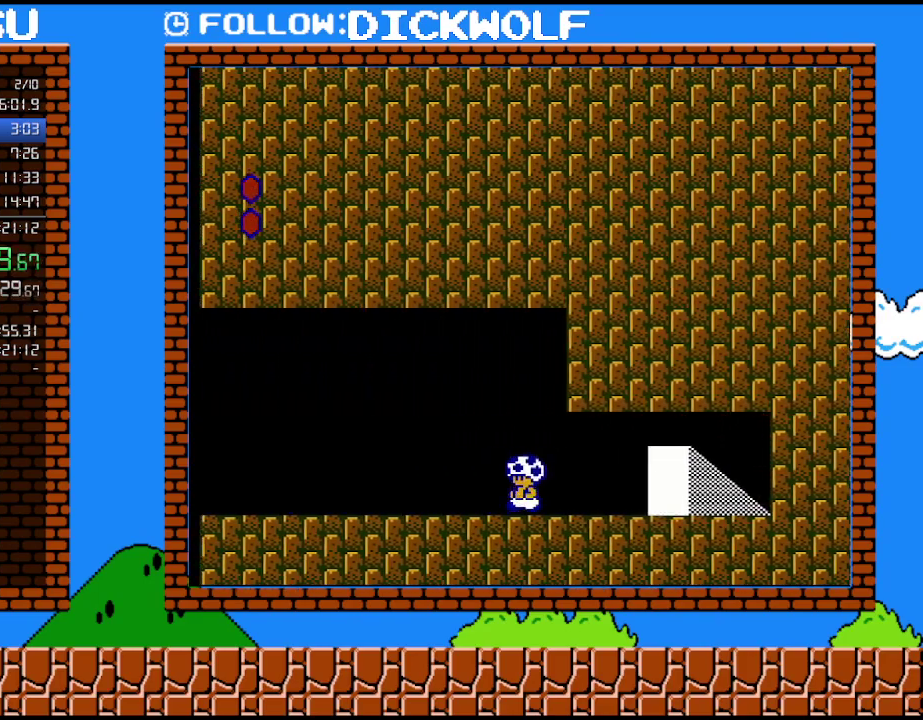
{"buttons": ["B", "DPAD_LEFT"], "events": []}
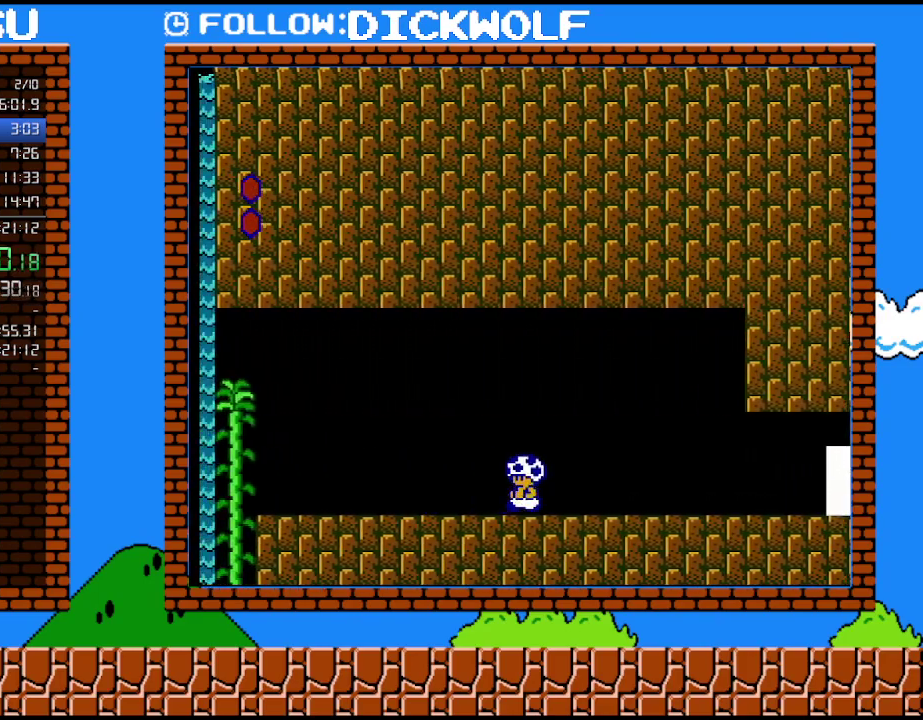
{"buttons": ["B", "DPAD_LEFT"], "events": []}